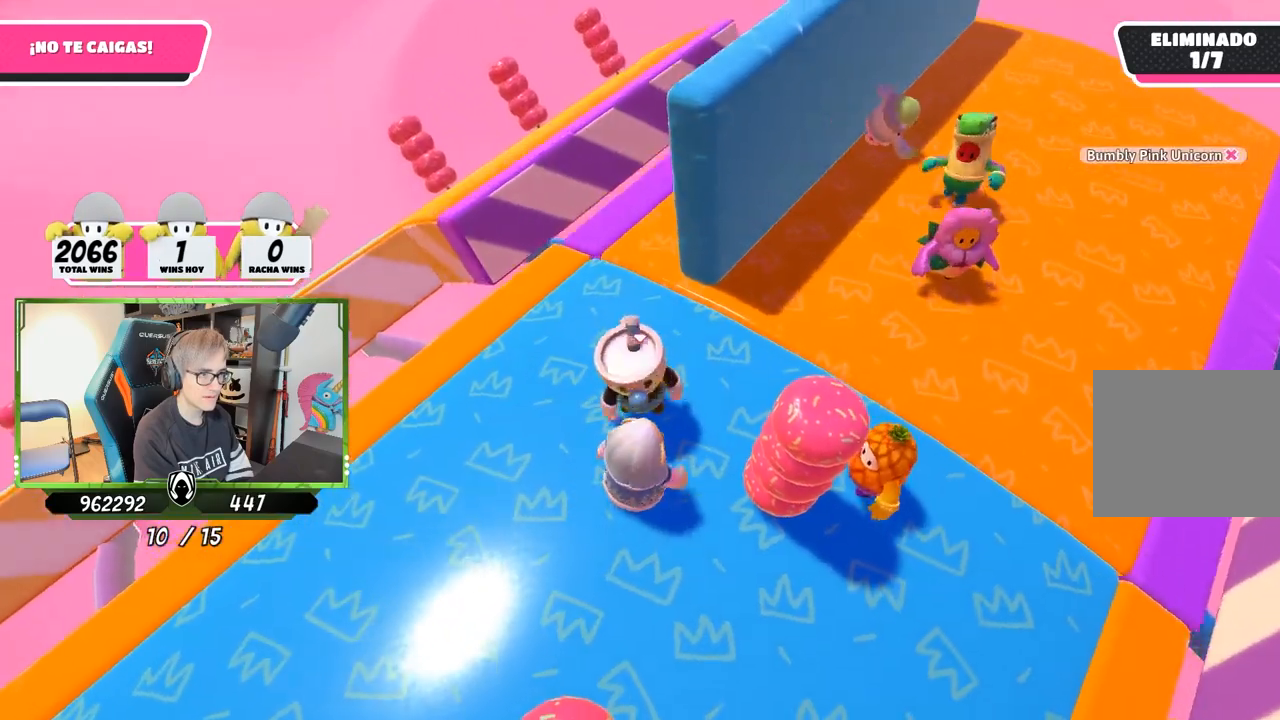
Gameplay with a controller (PlayStation layout); each line is a JSON object with the inputs held at the frame after it. "events" lists button and stick changes between this image and that frame as [ms after this image, input, new state], when the widget could be followed in between.
{"buttons": [], "left_stick": "center", "right_stick": "down-right", "events": [[50, "right_stick", "center"], [117, "left_stick", "center"], [183, "left_stick", "left"], [317, "left_stick", "right"], [400, "right_stick", "down-right"], [450, "left_stick", "center"]]}
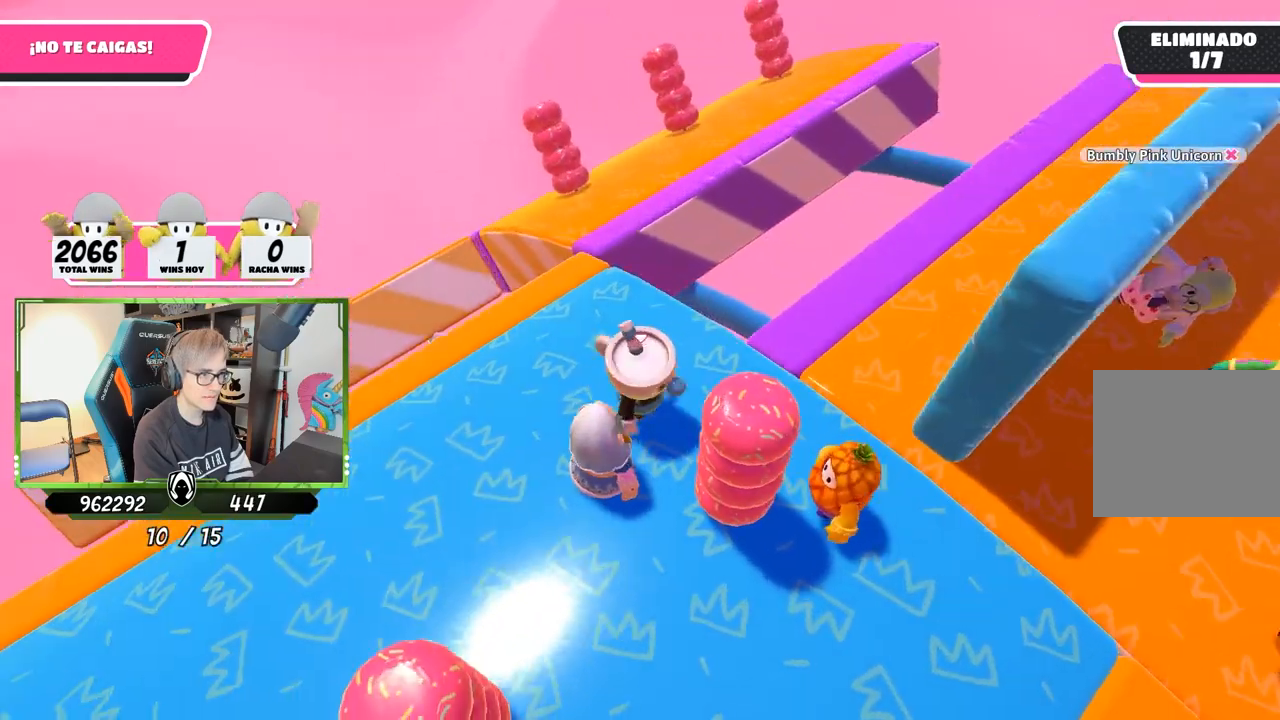
{"buttons": [], "left_stick": "up-right", "right_stick": "right", "events": [[117, "left_stick", "up-right"], [417, "right_stick", "right"]]}
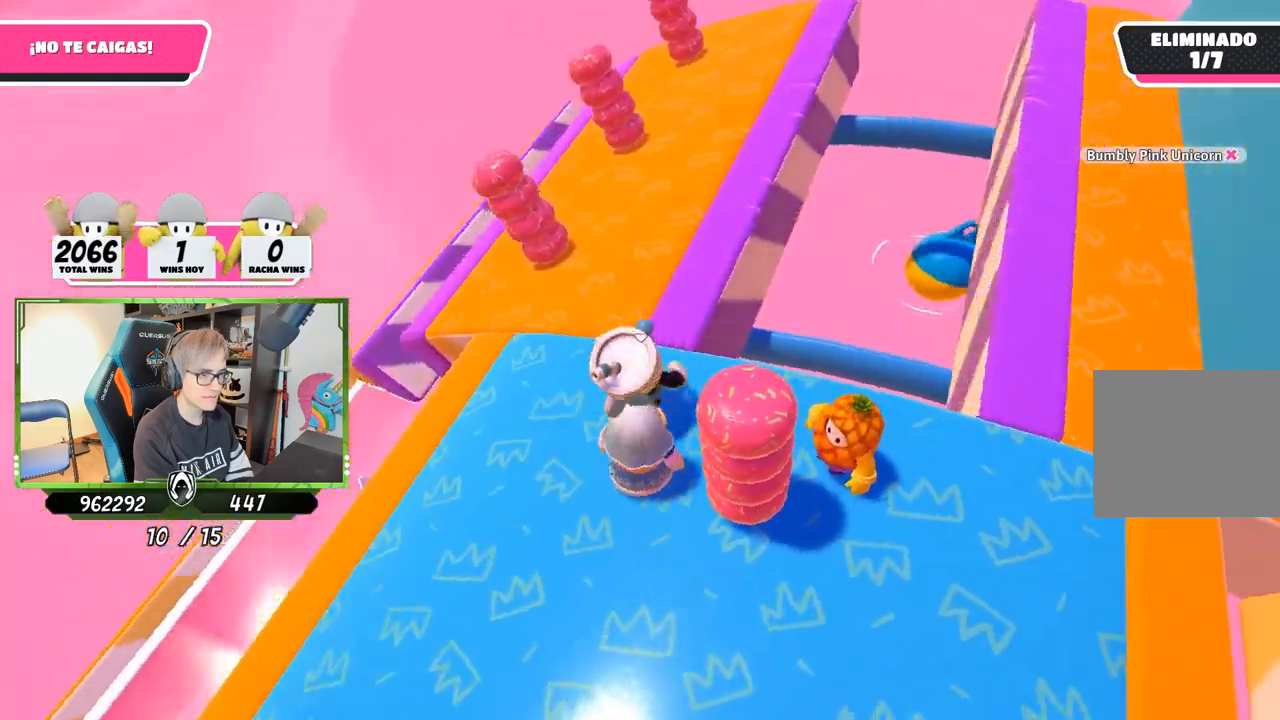
{"buttons": [], "left_stick": "up-right", "right_stick": "right", "events": []}
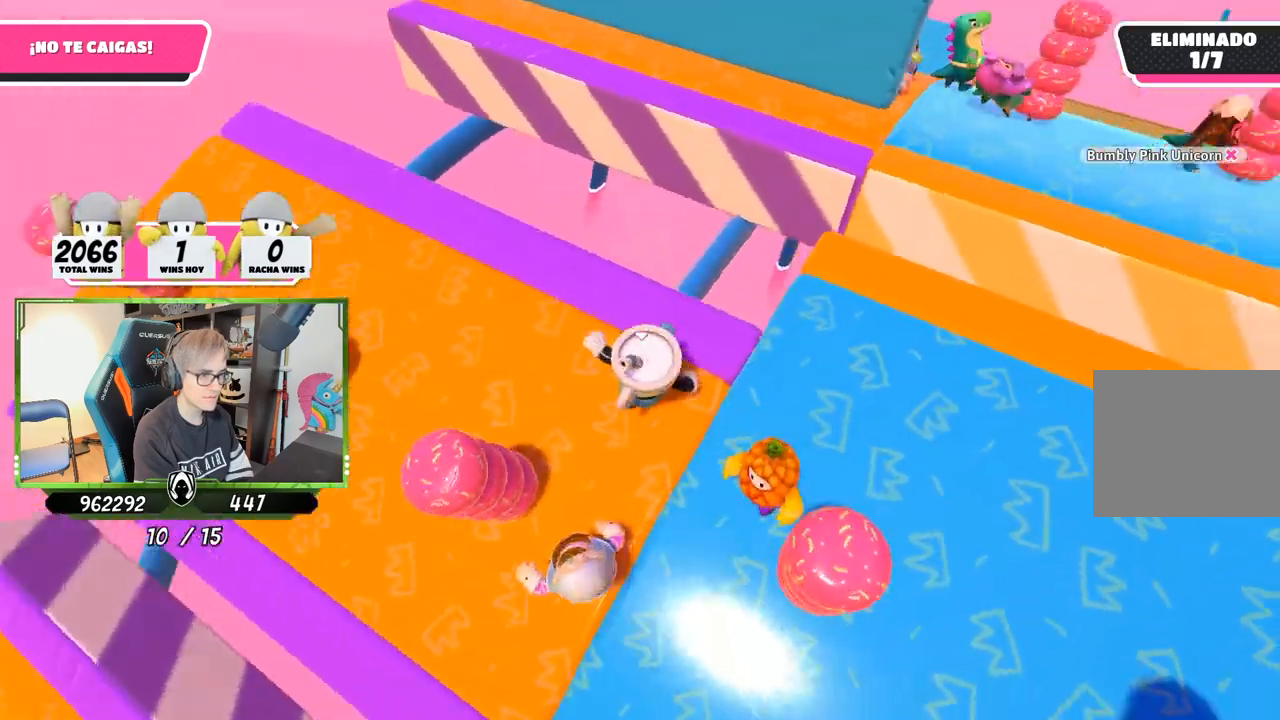
{"buttons": [], "left_stick": "center", "right_stick": "down-right", "events": [[17, "left_stick", "down-left"], [150, "left_stick", "center"], [483, "right_stick", "down-right"]]}
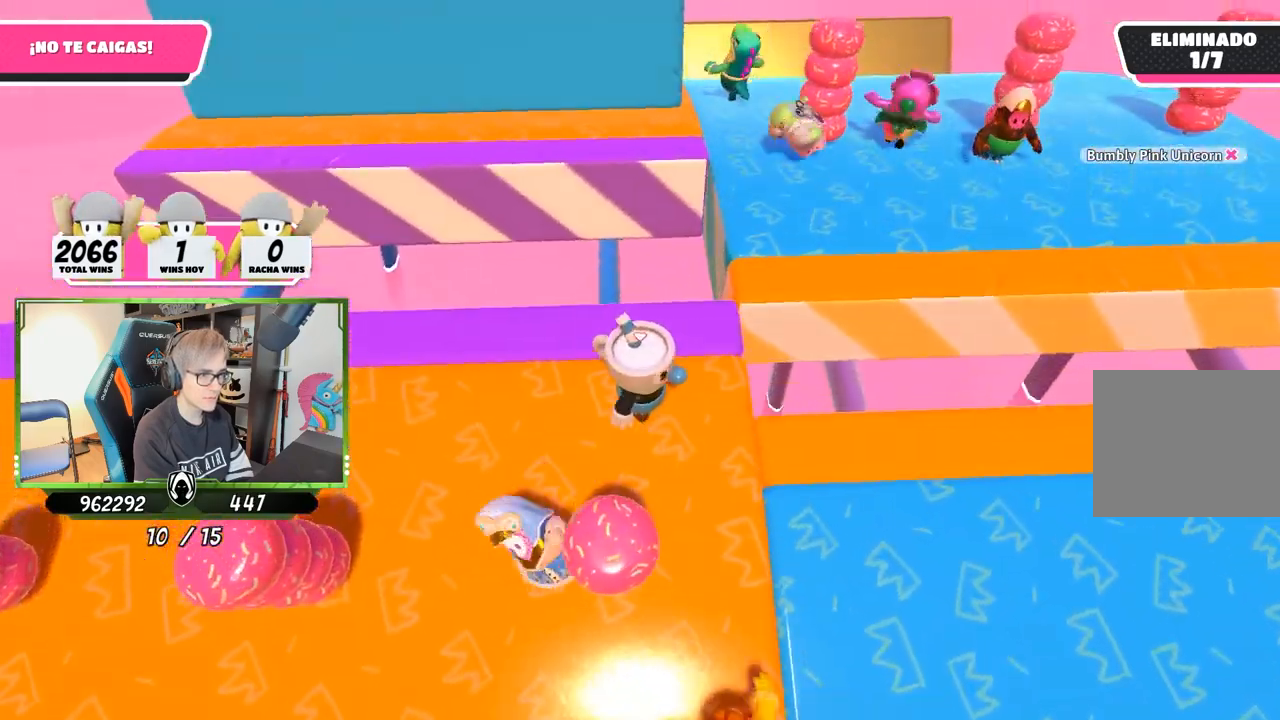
{"buttons": [], "left_stick": "right", "right_stick": "down-right", "events": [[117, "left_stick", "right"], [250, "left_stick", "center"], [450, "left_stick", "right"]]}
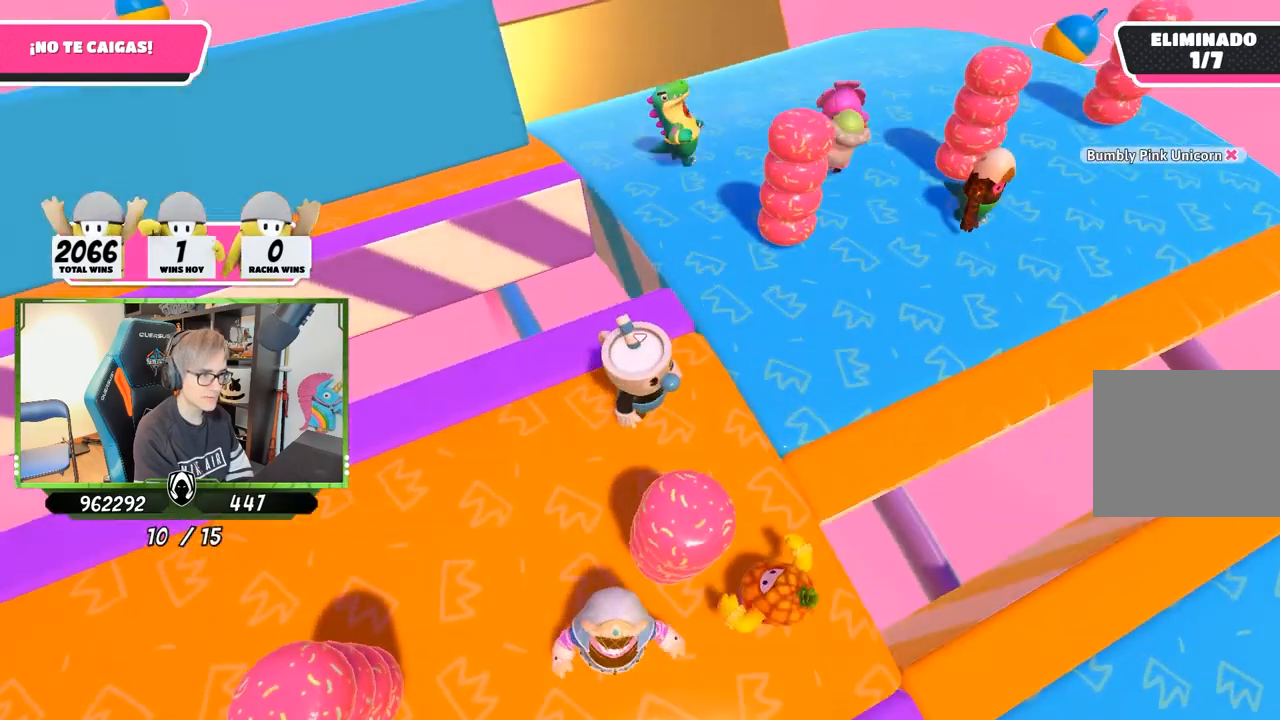
{"buttons": [], "left_stick": "up", "right_stick": "right", "events": [[17, "left_stick", "center"], [183, "left_stick", "right"], [250, "left_stick", "up-right"], [350, "left_stick", "up"], [450, "right_stick", "right"]]}
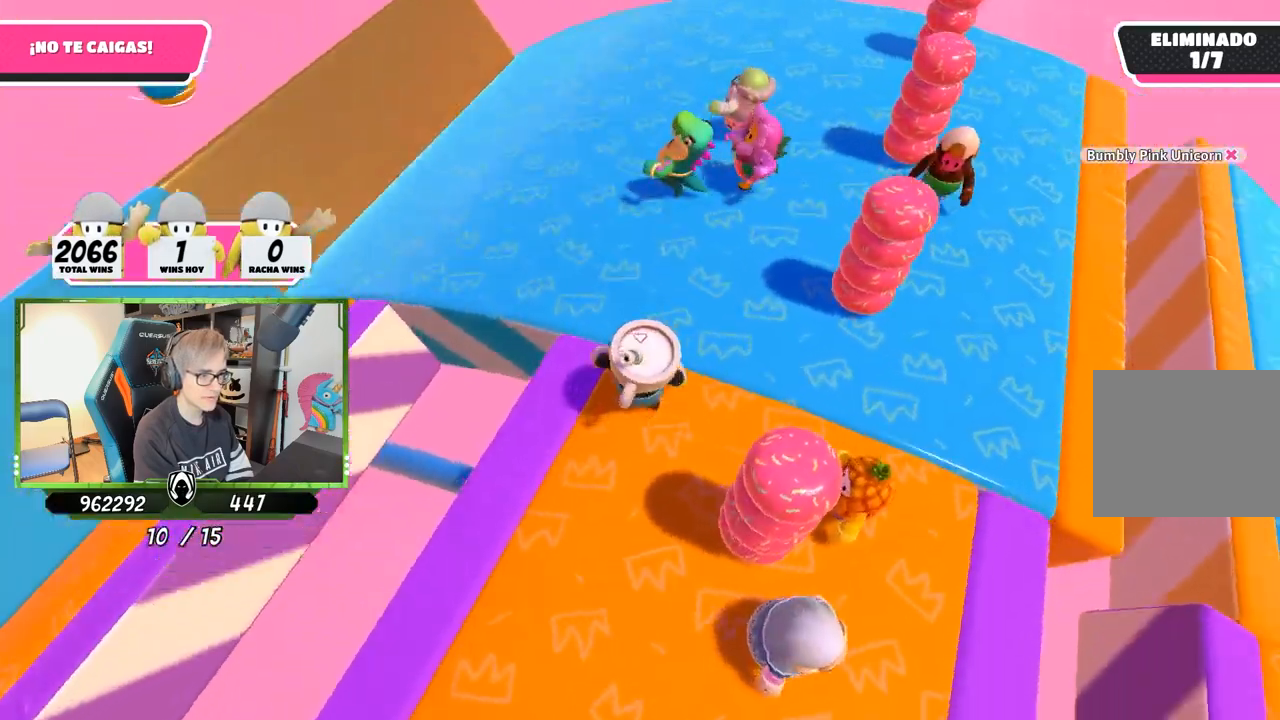
{"buttons": [], "left_stick": "up", "right_stick": "right", "events": [[150, "left_stick", "up-left"], [383, "left_stick", "up"]]}
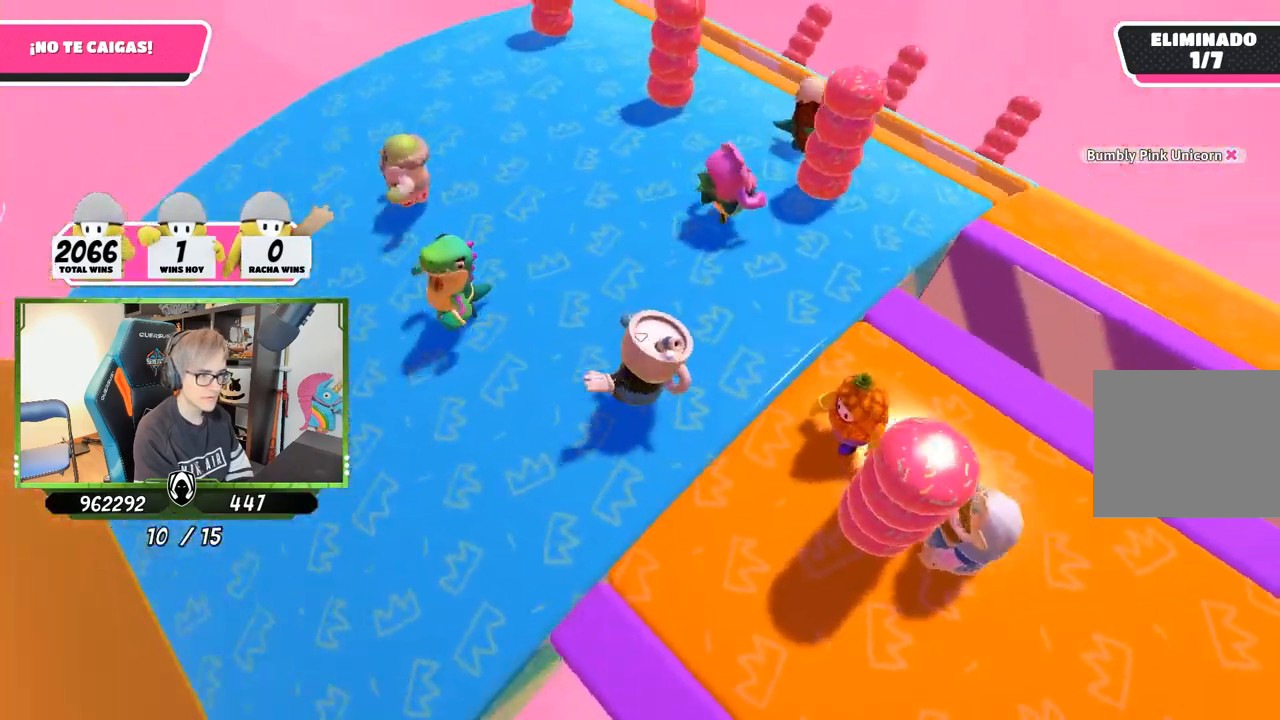
{"buttons": [], "left_stick": "center", "right_stick": "right", "events": [[17, "left_stick", "left"], [117, "left_stick", "center"], [183, "left_stick", "right"], [317, "left_stick", "down-left"], [450, "left_stick", "center"]]}
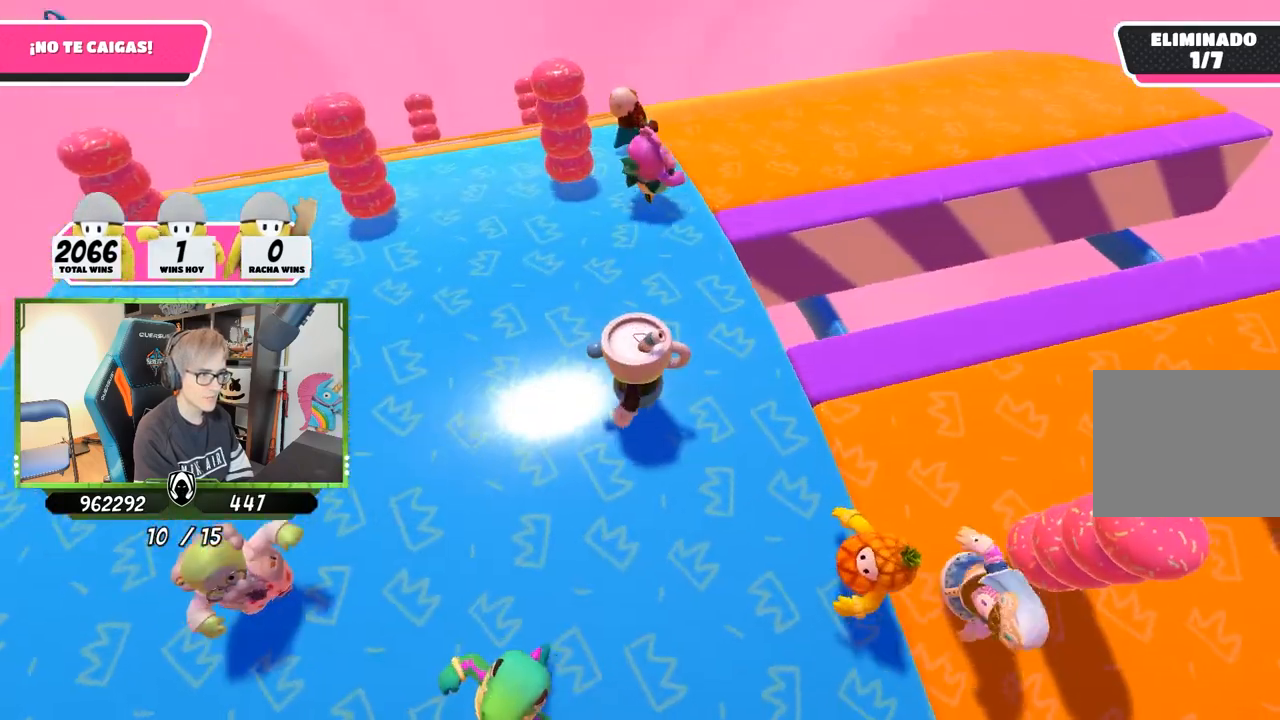
{"buttons": [], "left_stick": "down-right", "right_stick": "right", "events": [[17, "left_stick", "right"], [183, "left_stick", "left"], [317, "left_stick", "right"], [450, "left_stick", "down-right"]]}
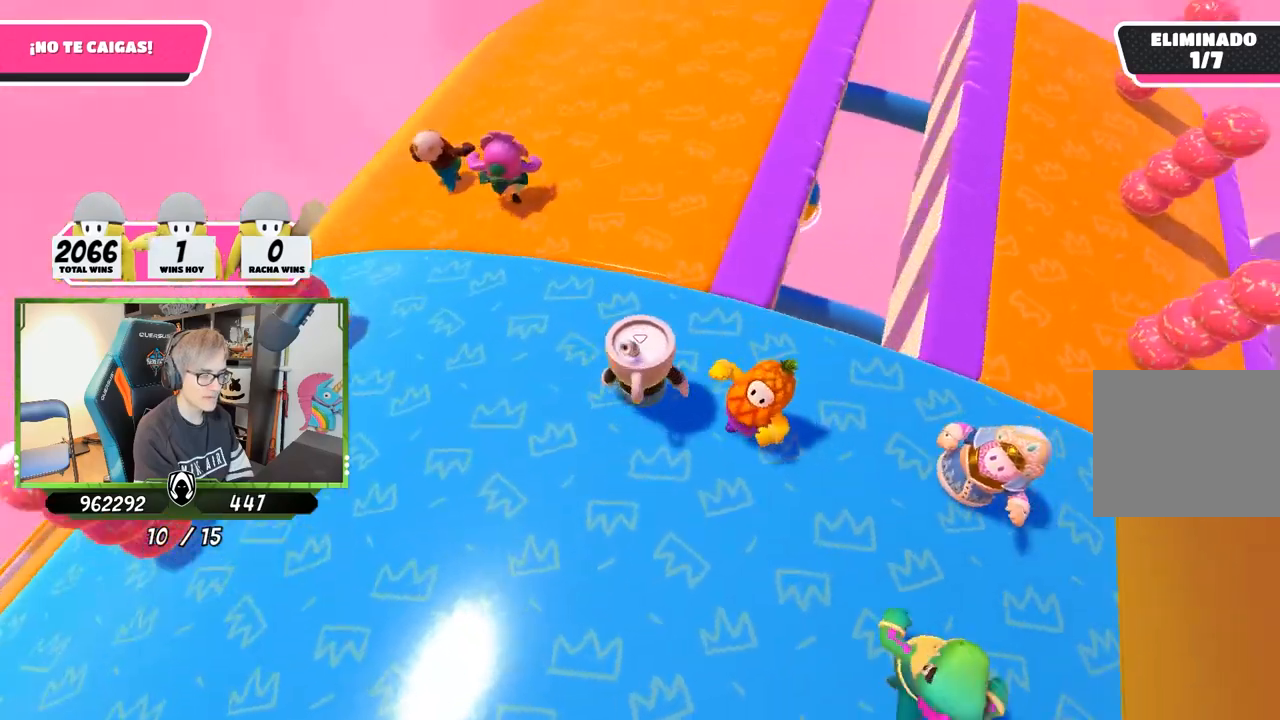
{"buttons": [], "left_stick": "up", "right_stick": "down-right", "events": [[83, "left_stick", "center"], [117, "right_stick", "down-right"], [183, "left_stick", "right"], [250, "left_stick", "up-right"], [350, "left_stick", "up"]]}
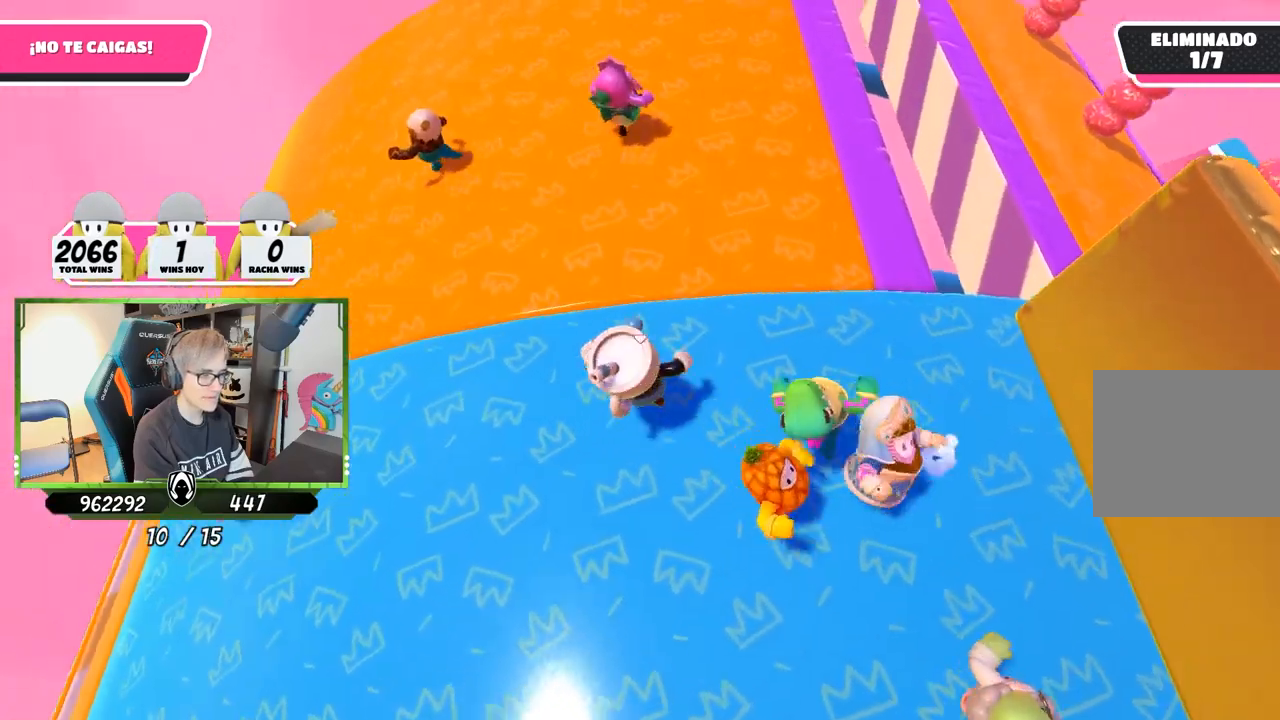
{"buttons": [], "left_stick": "up", "right_stick": "right", "events": [[17, "right_stick", "center"], [50, "left_stick", "up-left"], [317, "right_stick", "right"], [450, "left_stick", "up"]]}
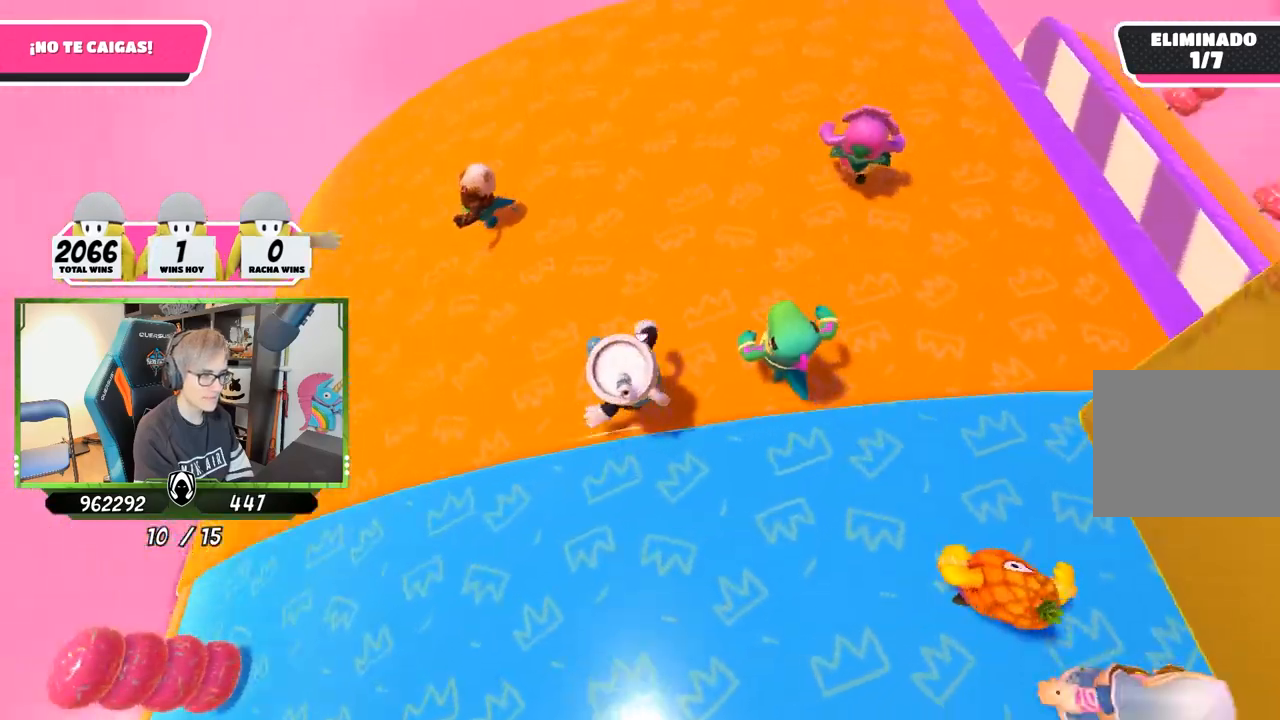
{"buttons": [], "left_stick": "down-left", "right_stick": "up-right", "events": [[17, "left_stick", "up-right"], [117, "left_stick", "down-right"], [283, "left_stick", "down-left"], [383, "right_stick", "up-right"]]}
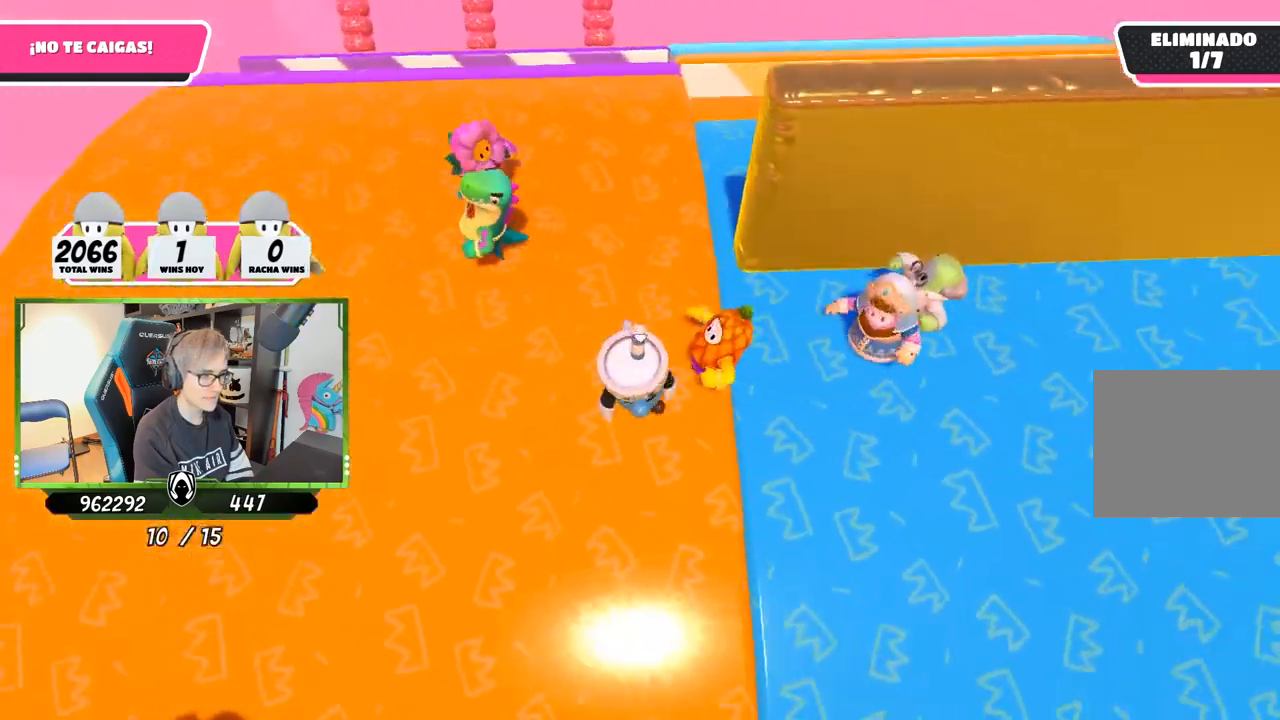
{"buttons": [], "left_stick": "down-right", "right_stick": "right", "events": [[17, "left_stick", "down-right"], [150, "left_stick", "down-left"], [200, "right_stick", "right"], [383, "left_stick", "down-right"]]}
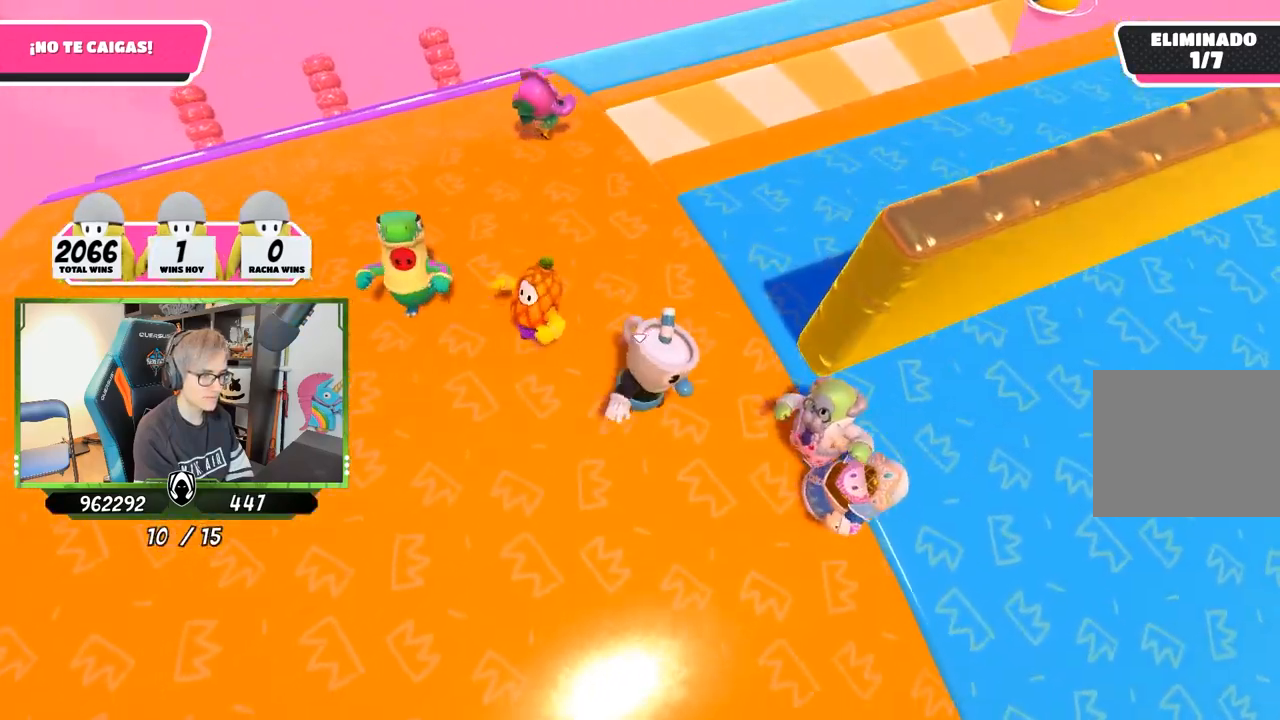
{"buttons": [], "left_stick": "down-right", "right_stick": "center", "events": [[183, "L2", "down"], [233, "right_stick", "center"], [317, "L2", "up"], [350, "left_stick", "center"], [483, "left_stick", "down-right"]]}
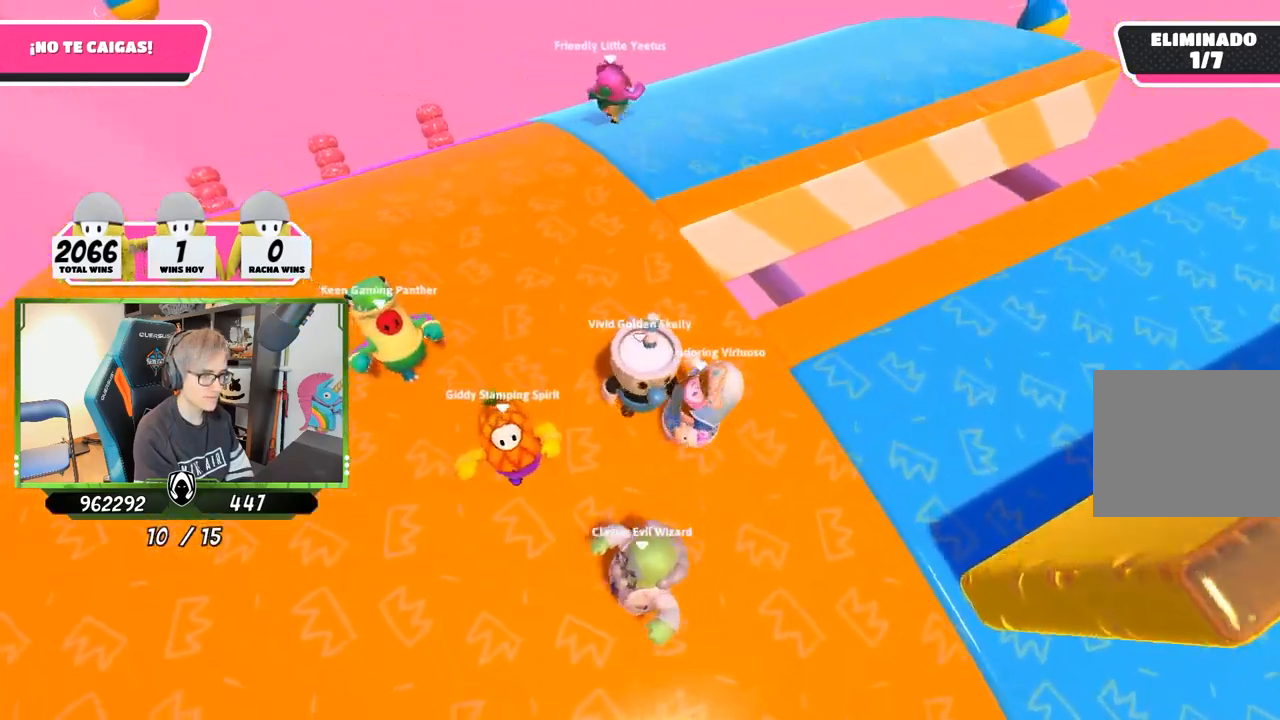
{"buttons": [], "left_stick": "up-right", "right_stick": "down-right", "events": [[33, "left_stick", "right"], [83, "L2", "down"], [117, "right_stick", "right"], [150, "left_stick", "up-right"], [183, "right_stick", "down-right"], [217, "L2", "up"], [250, "left_stick", "up"], [383, "left_stick", "up-right"]]}
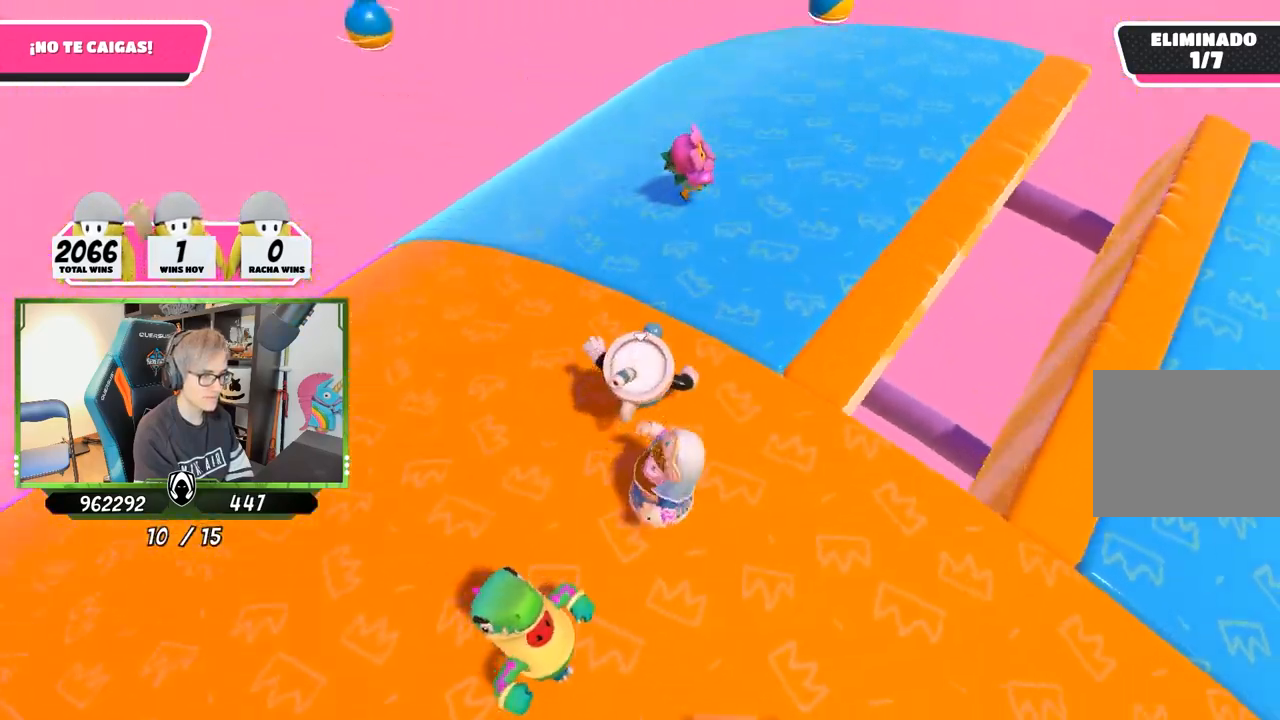
{"buttons": [], "left_stick": "up-right", "right_stick": "right", "events": [[50, "left_stick", "up"], [150, "right_stick", "right"], [317, "left_stick", "up-right"]]}
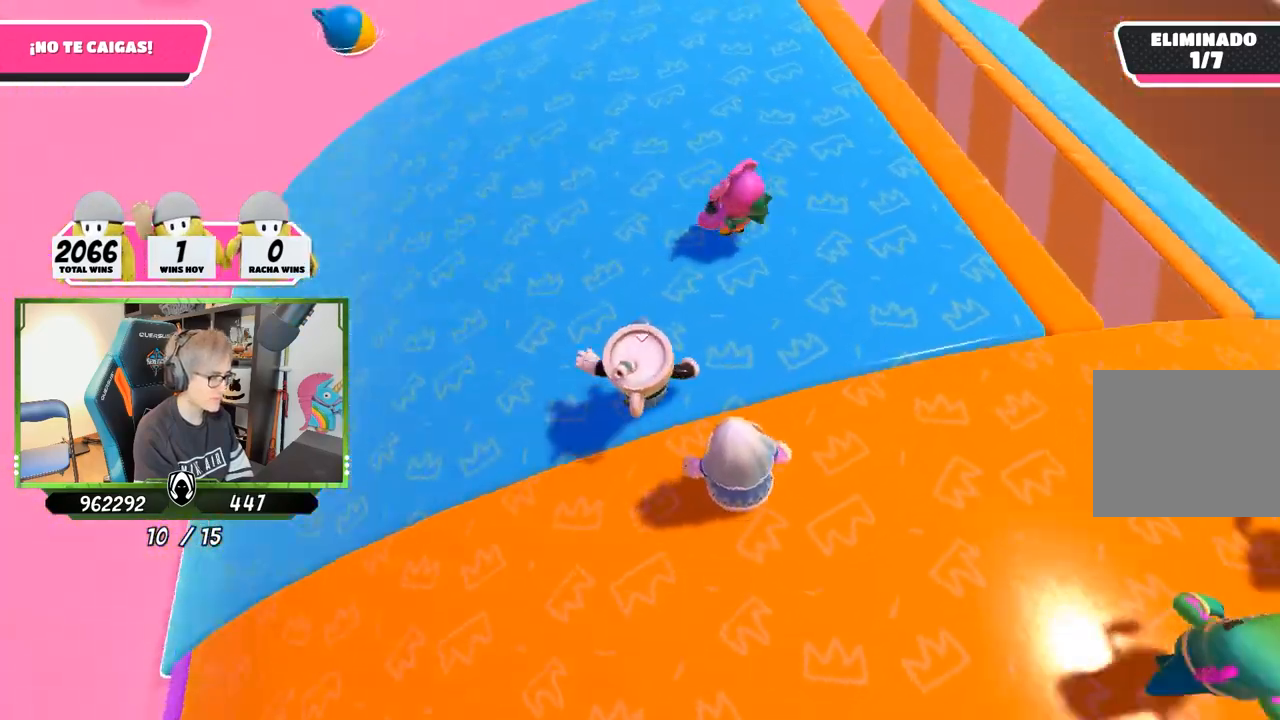
{"buttons": [], "left_stick": "down-left", "right_stick": "up-right", "events": [[117, "left_stick", "down-left"], [283, "right_stick", "up-right"], [350, "left_stick", "down-right"], [483, "left_stick", "down-left"]]}
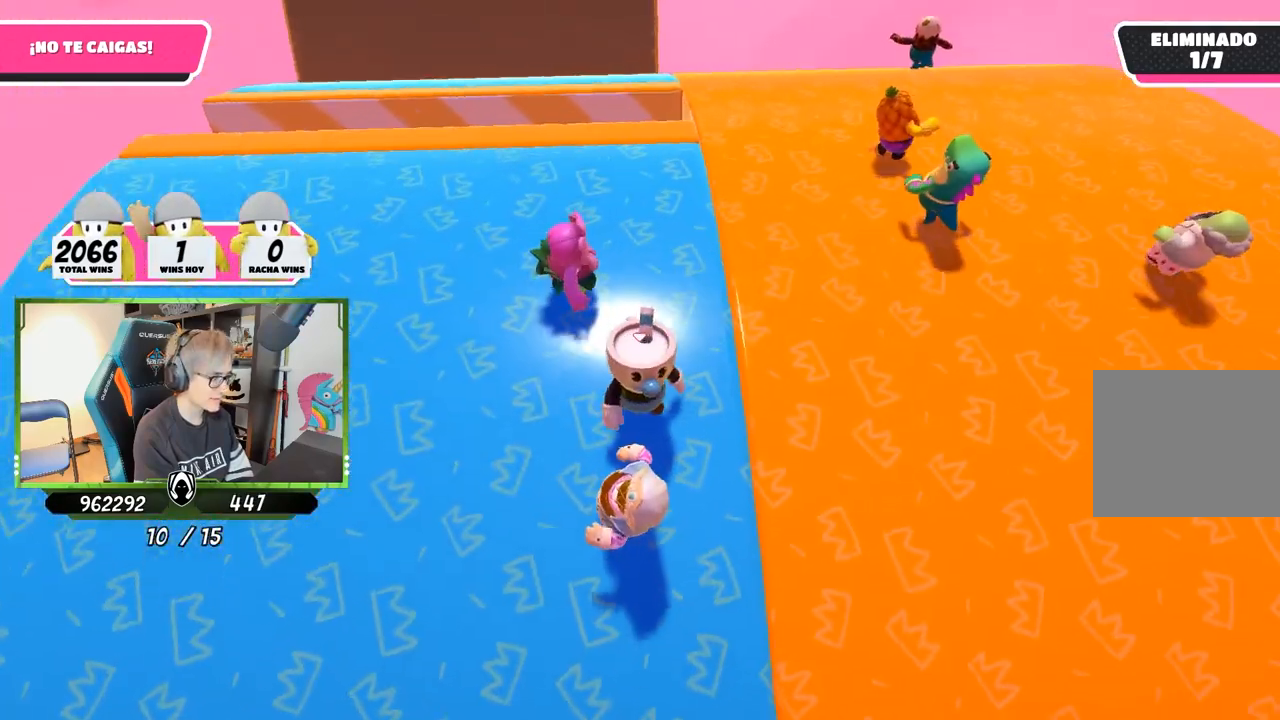
{"buttons": [], "left_stick": "down-left", "right_stick": "center", "events": [[117, "left_stick", "center"], [183, "left_stick", "right"], [383, "left_stick", "down-left"], [417, "right_stick", "center"]]}
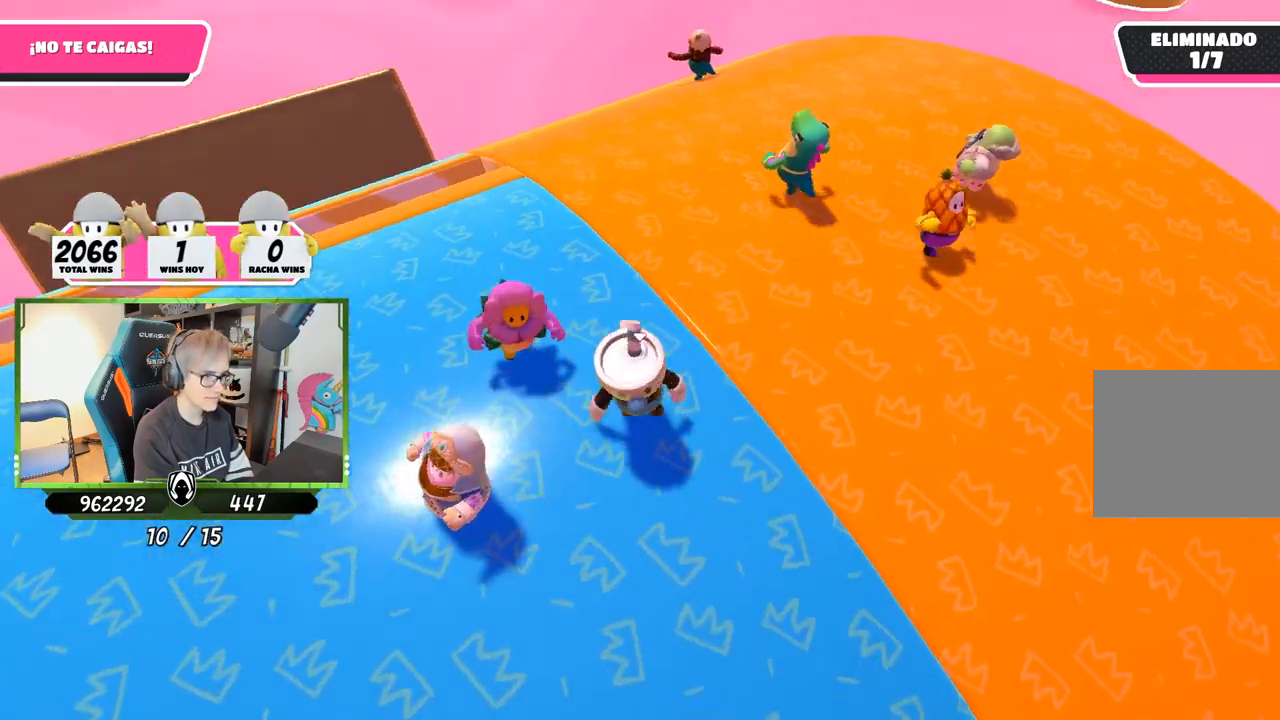
{"buttons": [], "left_stick": "down-right", "right_stick": "down-right", "events": [[17, "left_stick", "down-right"], [217, "left_stick", "down-left"], [317, "left_stick", "down-right"], [467, "right_stick", "down-right"]]}
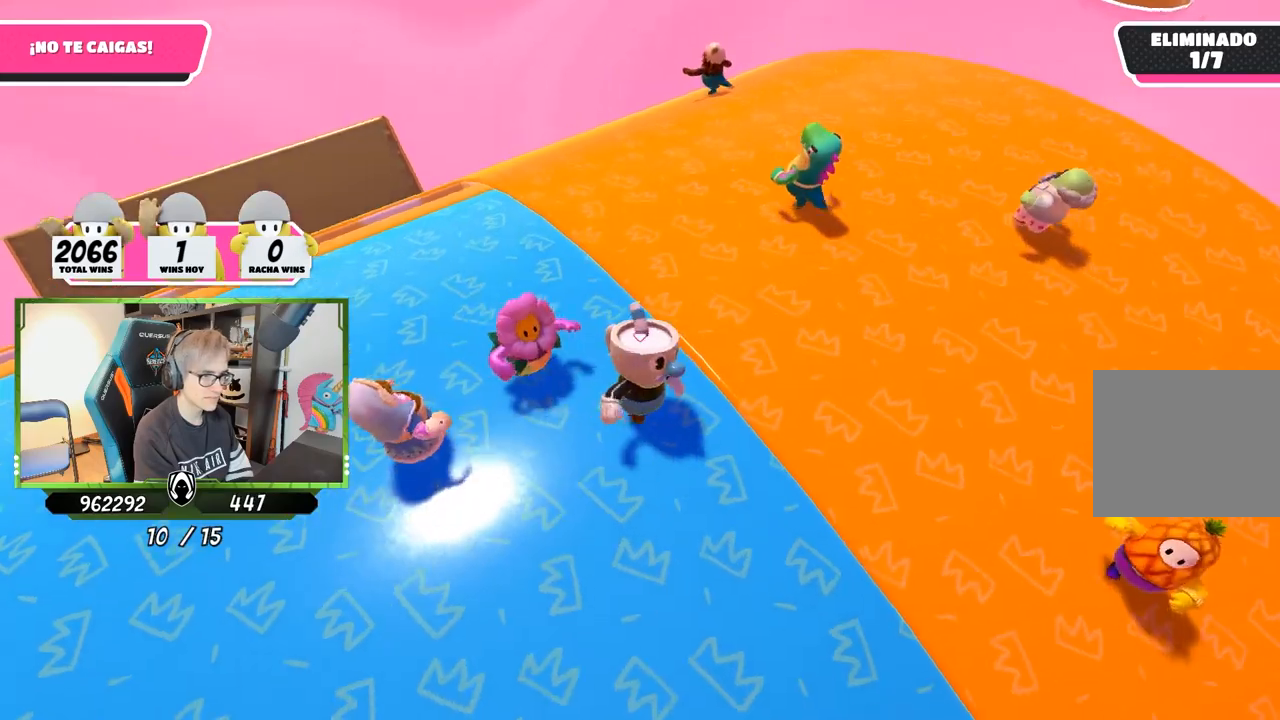
{"buttons": [], "left_stick": "down-right", "right_stick": "center", "events": [[17, "right_stick", "right"], [50, "left_stick", "down-left"], [217, "left_stick", "down-right"], [283, "right_stick", "center"], [383, "left_stick", "down-left"], [483, "left_stick", "down-right"]]}
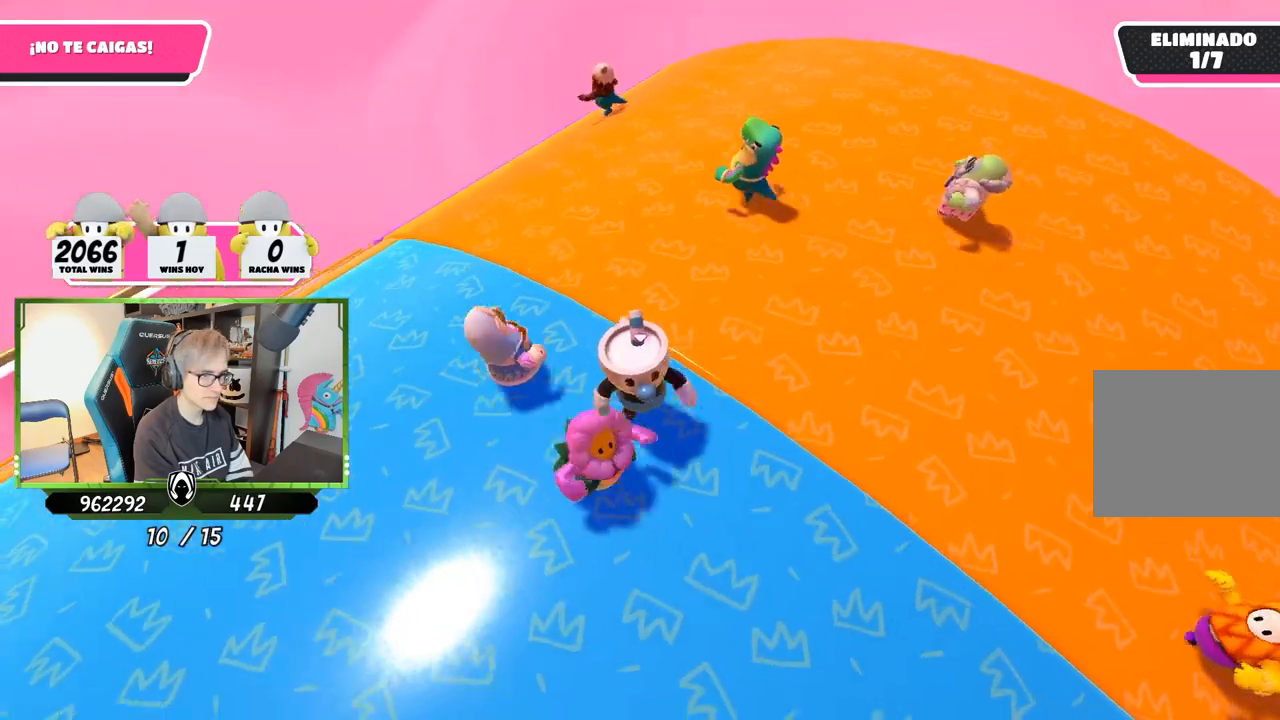
{"buttons": [], "left_stick": "center", "right_stick": "down-right", "events": [[183, "left_stick", "down-left"], [183, "right_stick", "right"], [283, "left_stick", "down-right"], [367, "right_stick", "center"], [450, "left_stick", "center"], [467, "right_stick", "down-right"]]}
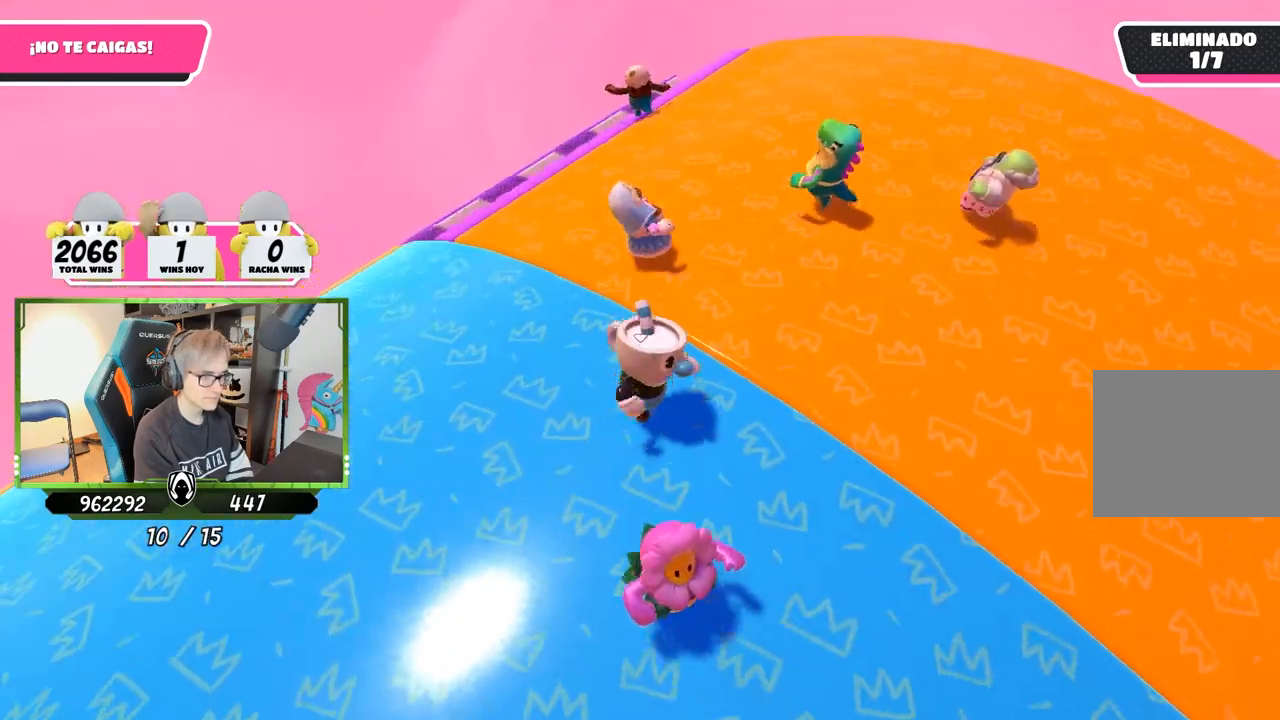
{"buttons": [], "left_stick": "down-right", "right_stick": "down-right", "events": [[83, "left_stick", "right"], [250, "left_stick", "down"], [383, "left_stick", "down-right"]]}
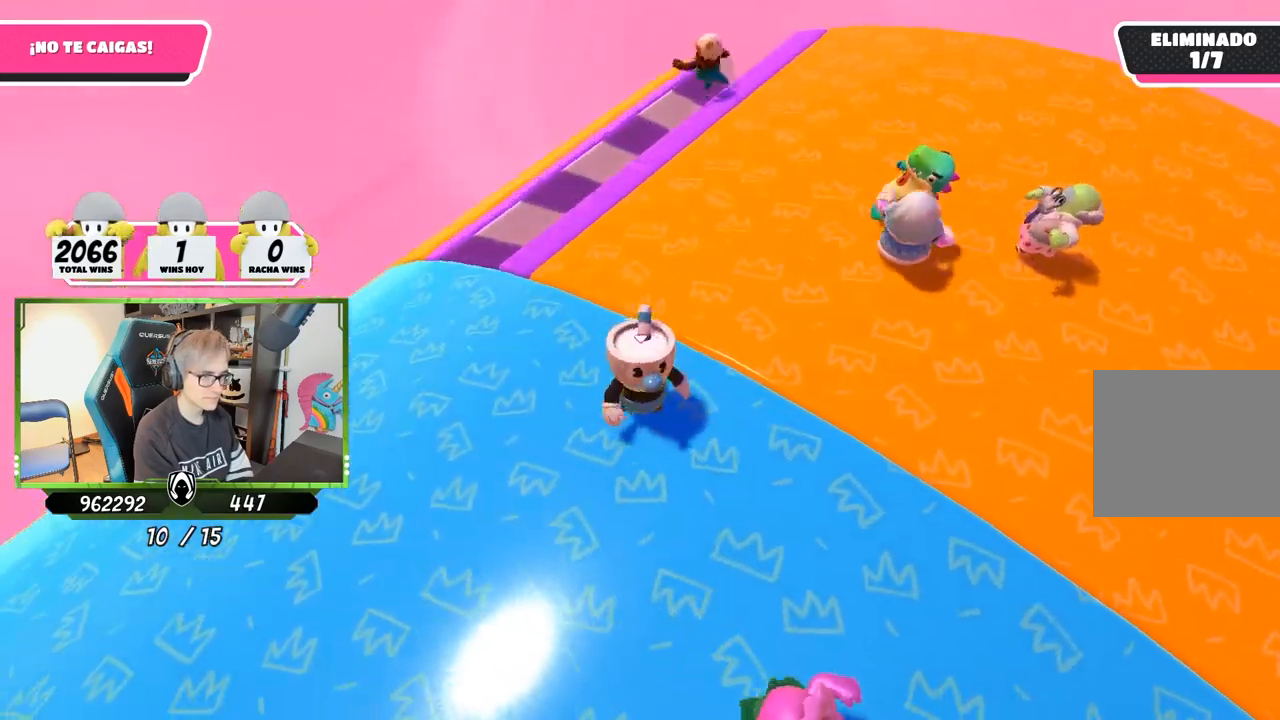
{"buttons": [], "left_stick": "left", "right_stick": "down-right", "events": [[117, "left_stick", "down-left"], [217, "left_stick", "down-right"], [483, "left_stick", "left"]]}
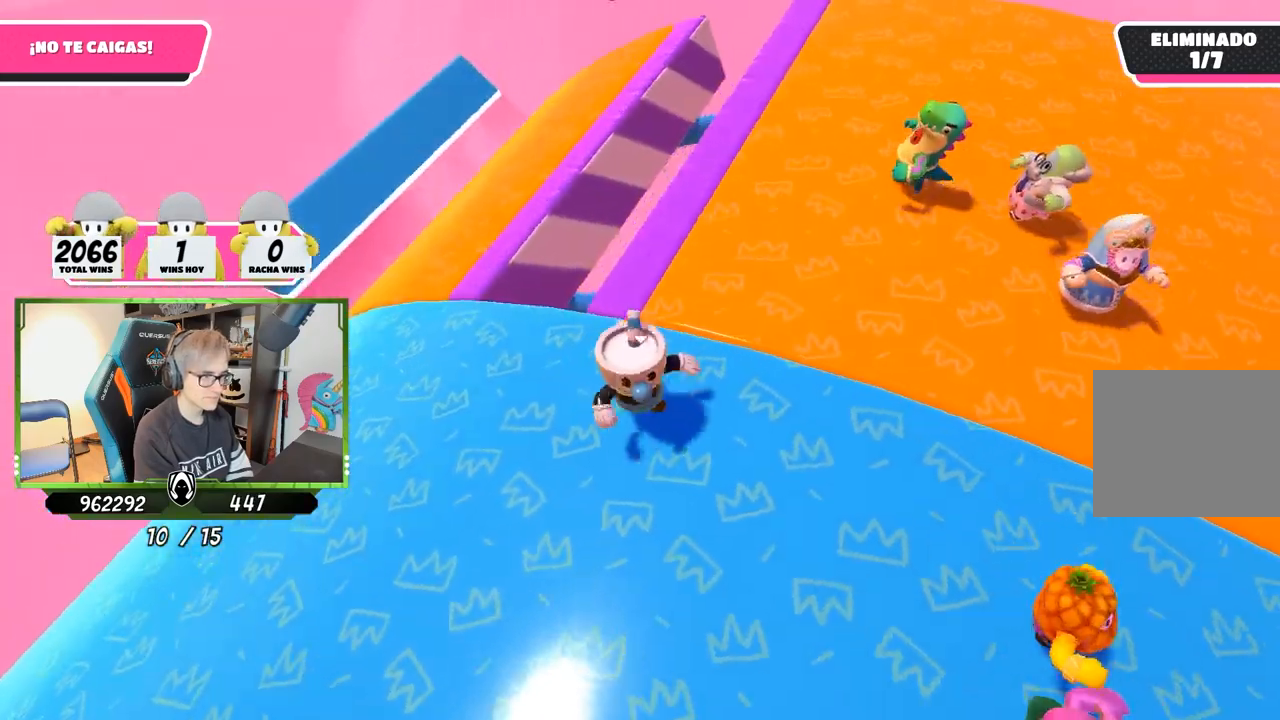
{"buttons": [], "left_stick": "up", "right_stick": "right", "events": [[83, "left_stick", "up"], [383, "right_stick", "right"]]}
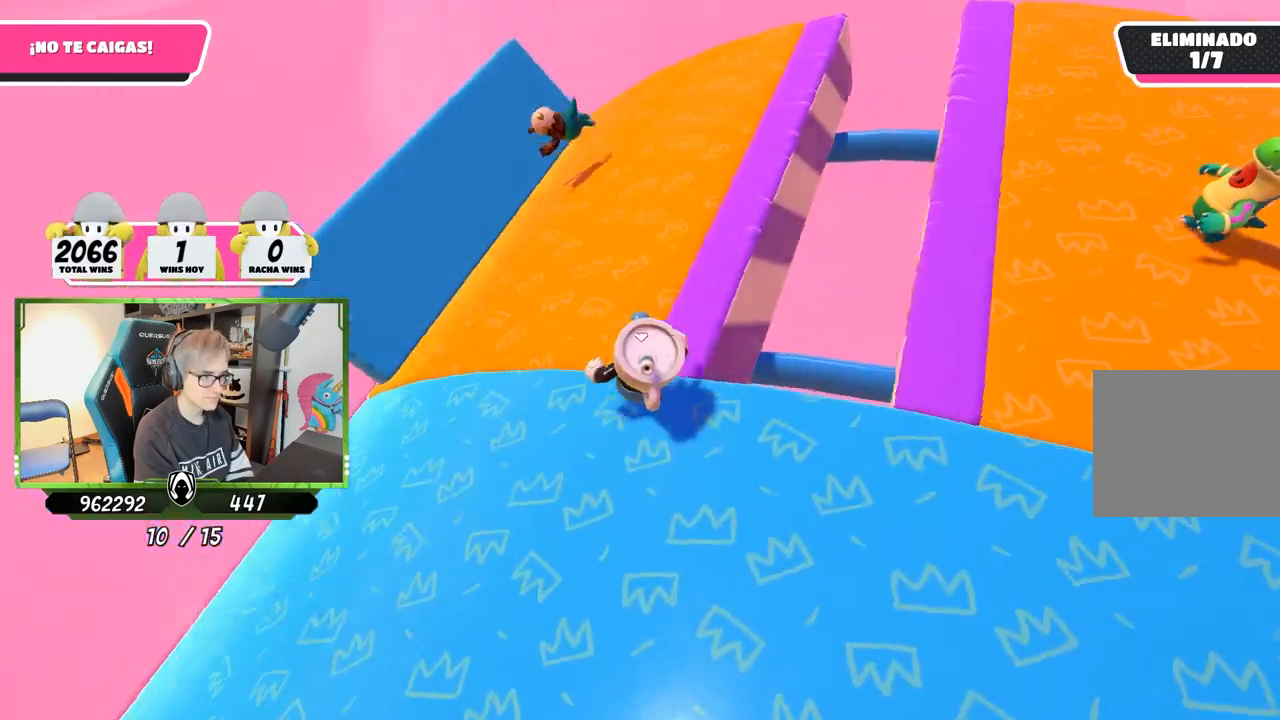
{"buttons": [], "left_stick": "down-left", "right_stick": "up-right", "events": [[217, "right_stick", "up-right"], [283, "left_stick", "right"], [383, "left_stick", "down-left"]]}
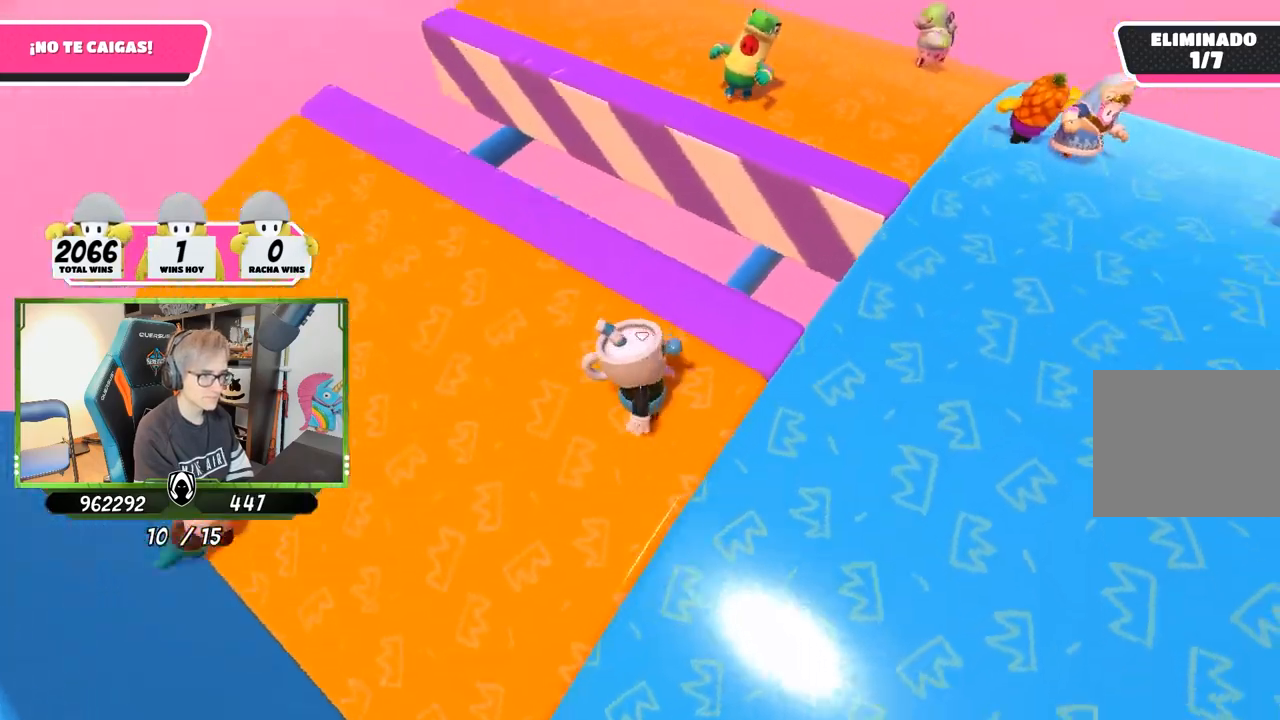
{"buttons": [], "left_stick": "right", "right_stick": "down-right", "events": [[17, "left_stick", "left"], [117, "left_stick", "center"], [183, "right_stick", "right"], [250, "left_stick", "left"], [350, "left_stick", "center"], [383, "right_stick", "down-right"], [417, "left_stick", "right"]]}
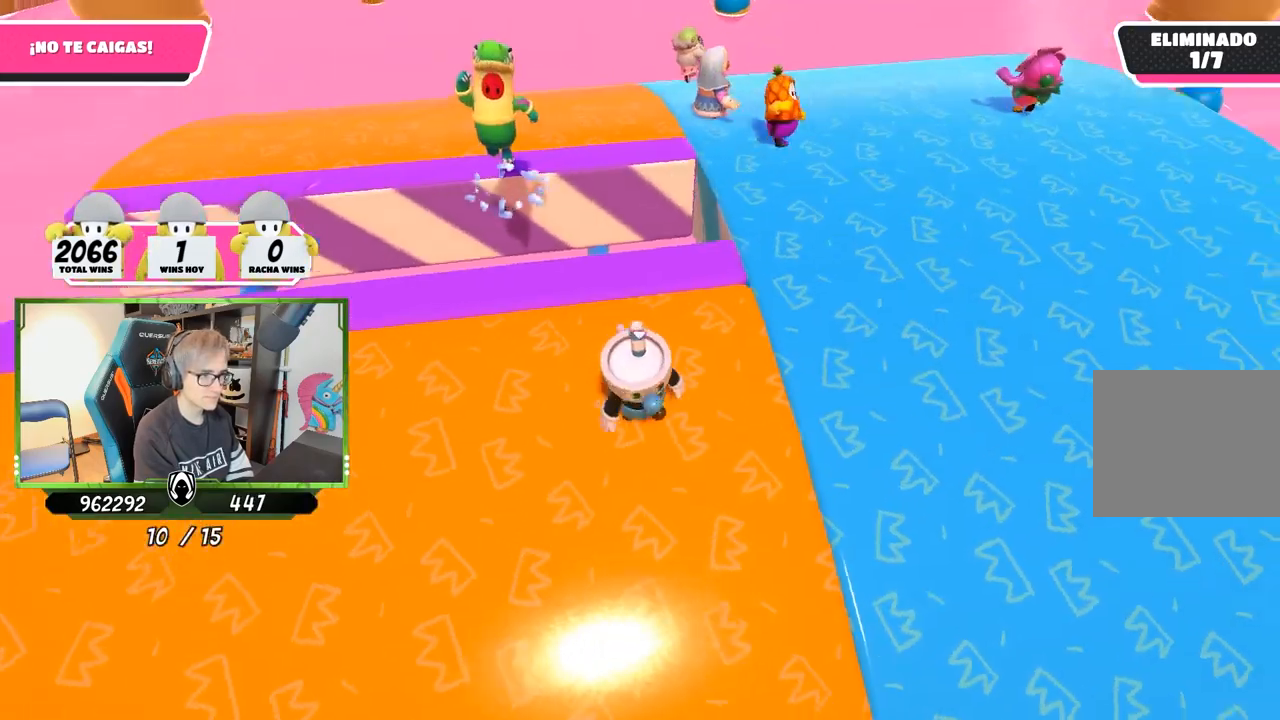
{"buttons": [], "left_stick": "left", "right_stick": "down-right", "events": [[83, "left_stick", "left"], [183, "left_stick", "center"], [250, "left_stick", "right"], [483, "left_stick", "left"]]}
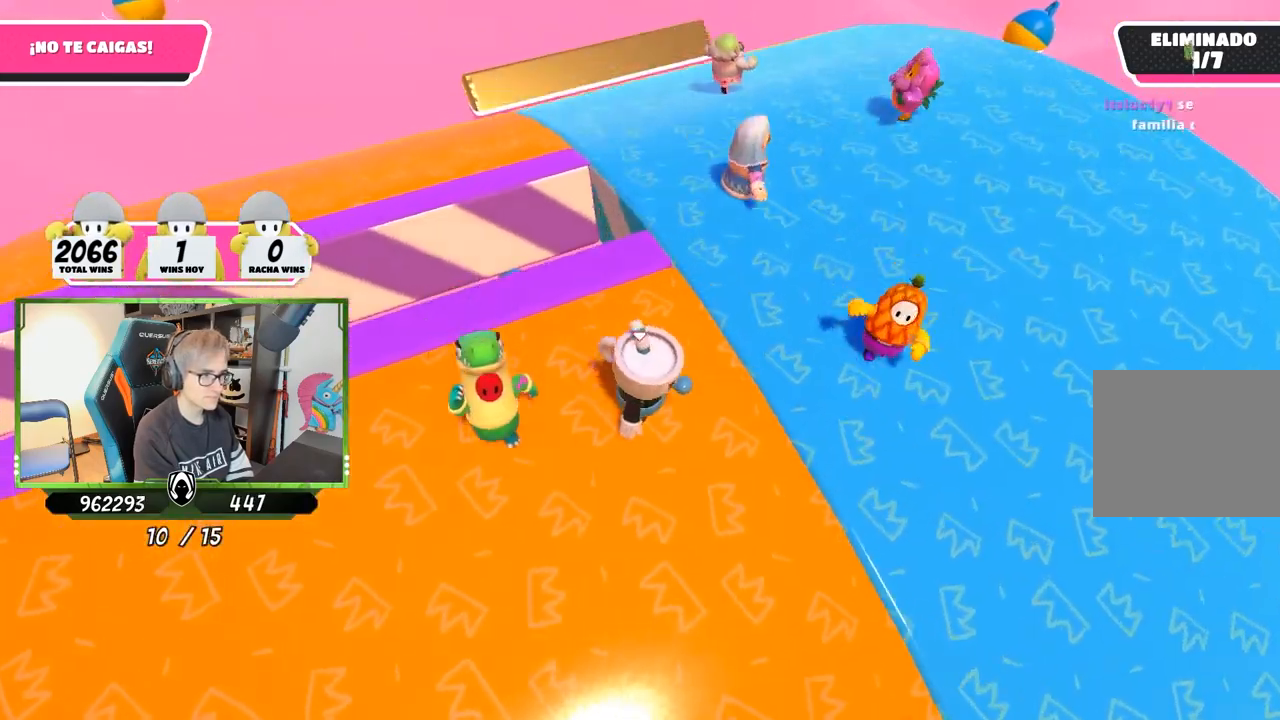
{"buttons": [], "left_stick": "center", "right_stick": "down-right", "events": [[117, "left_stick", "right"], [283, "left_stick", "center"], [350, "left_stick", "left"], [450, "left_stick", "center"]]}
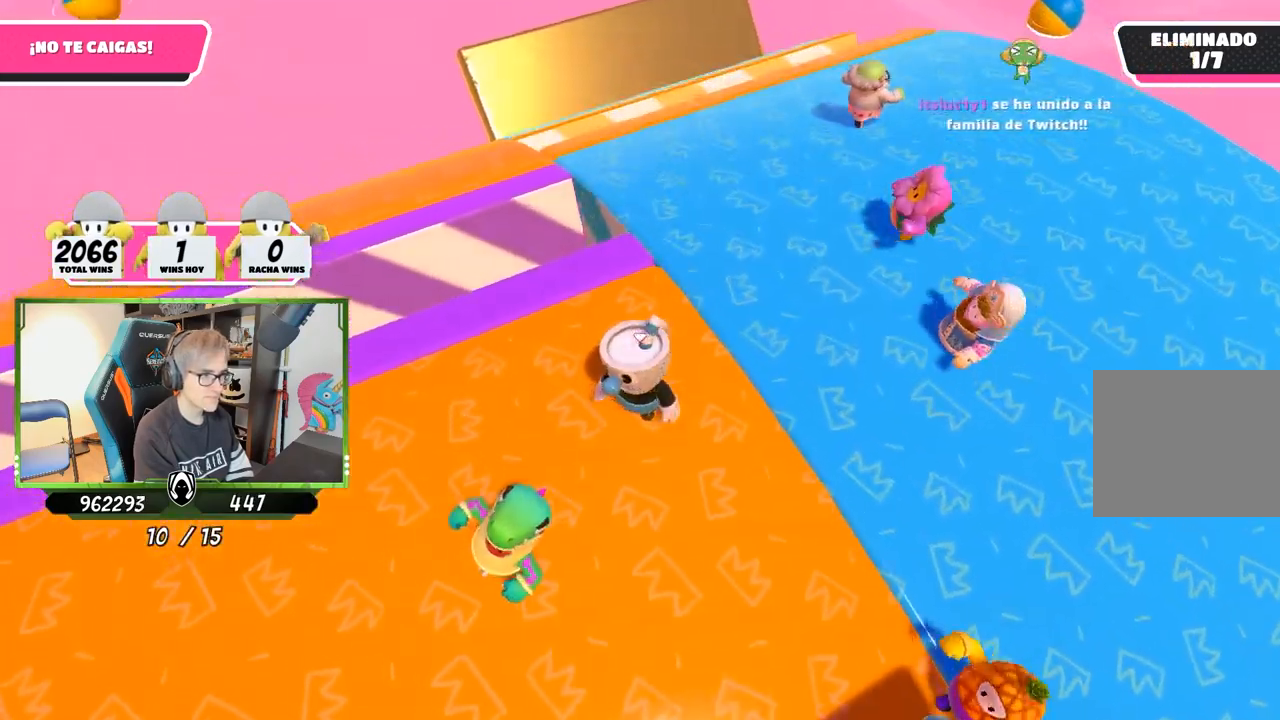
{"buttons": [], "left_stick": "right", "right_stick": "down-right", "events": [[17, "left_stick", "right"], [150, "left_stick", "down-left"], [350, "left_stick", "right"]]}
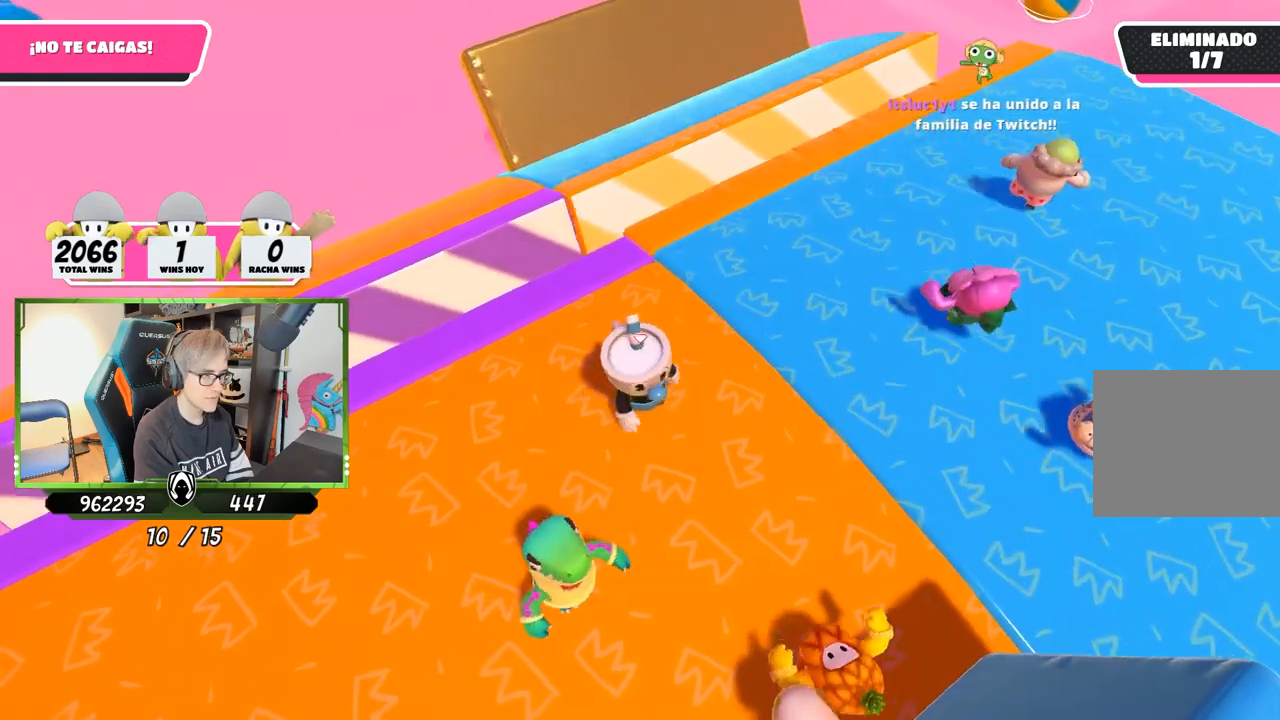
{"buttons": [], "left_stick": "up-left", "right_stick": "down-right", "events": [[50, "left_stick", "left"], [150, "left_stick", "center"], [217, "left_stick", "right"], [383, "left_stick", "center"], [467, "left_stick", "up-left"]]}